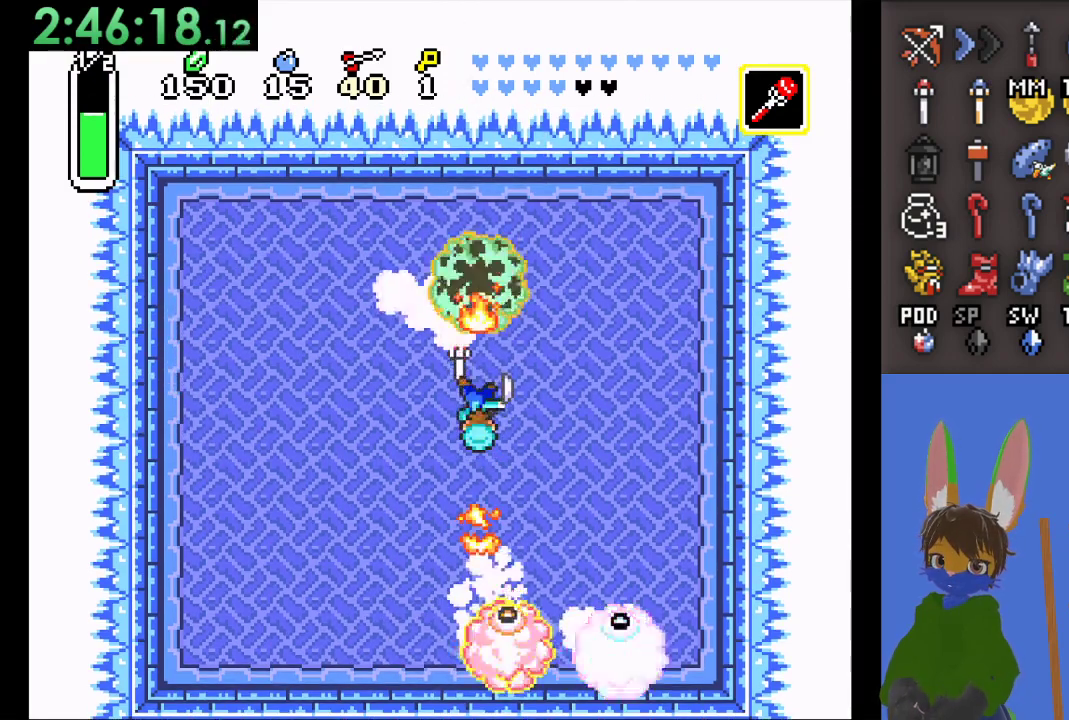
Gameplay with a controller (PlayStation layout); each line is a JSON object with the inputs held at the frame after it. "events" lists button and stick changes between this image and that frame as [ms after this image, input, new state], when the widget could be followed in between.
{"buttons": [], "left_stick": "right", "right_stick": "center", "events": [[67, "SQUARE", "up"], [100, "left_stick", "down"], [367, "left_stick", "right"]]}
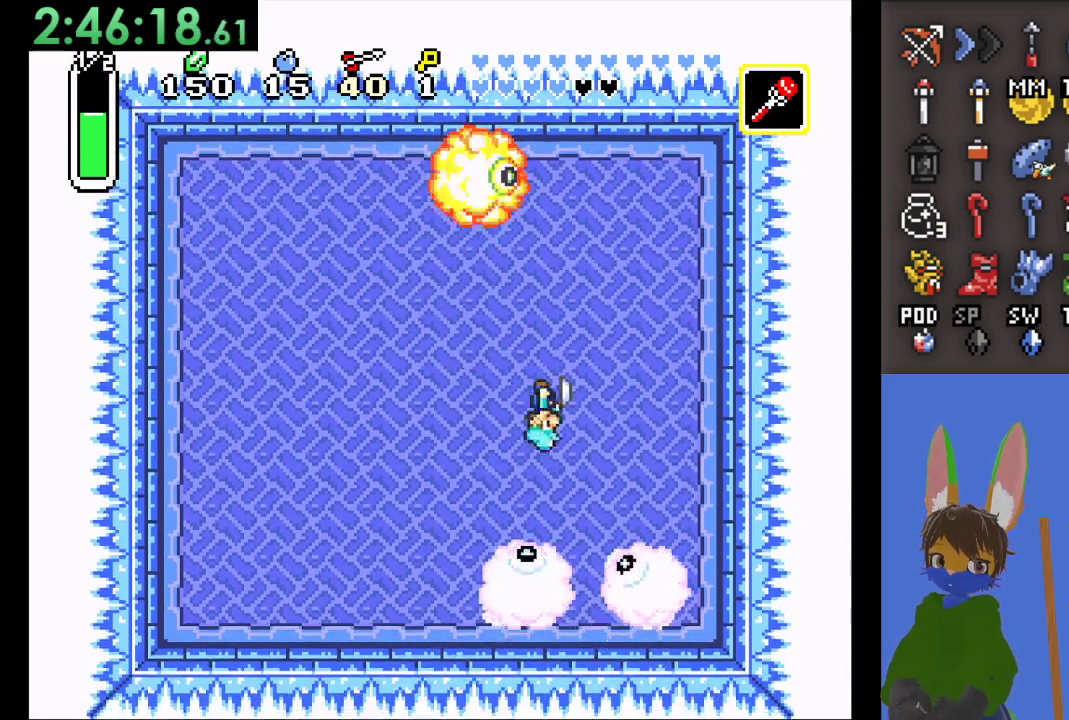
{"buttons": [], "left_stick": "down", "right_stick": "center", "events": [[167, "left_stick", "down"], [267, "SQUARE", "down"], [400, "SQUARE", "up"]]}
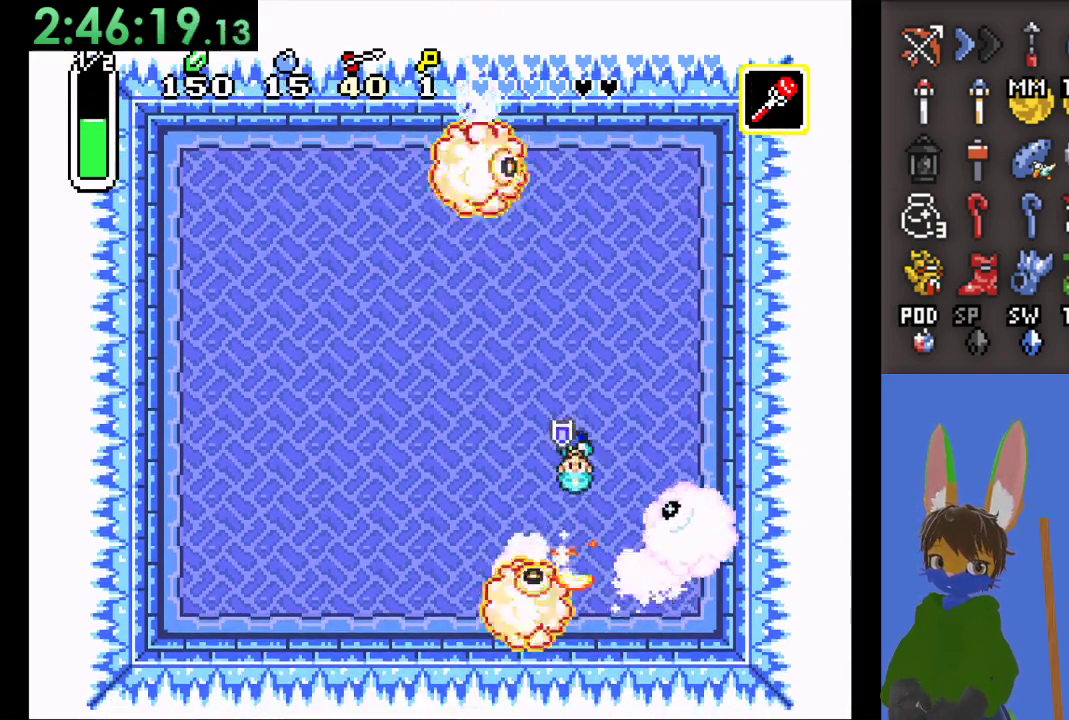
{"buttons": ["SQUARE"], "left_stick": "right", "right_stick": "center", "events": [[100, "left_stick", "up-left"], [167, "left_stick", "down-left"], [400, "left_stick", "right"], [433, "SQUARE", "down"]]}
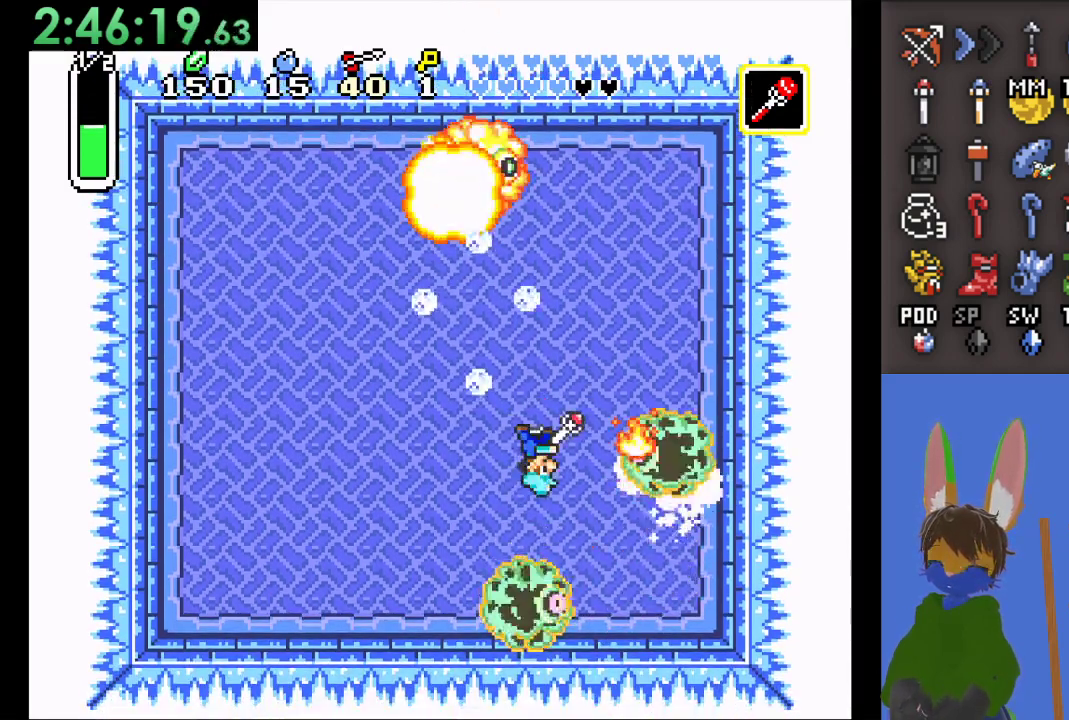
{"buttons": [], "left_stick": "down", "right_stick": "center", "events": [[33, "SQUARE", "up"], [33, "left_stick", "down-left"], [400, "left_stick", "down"]]}
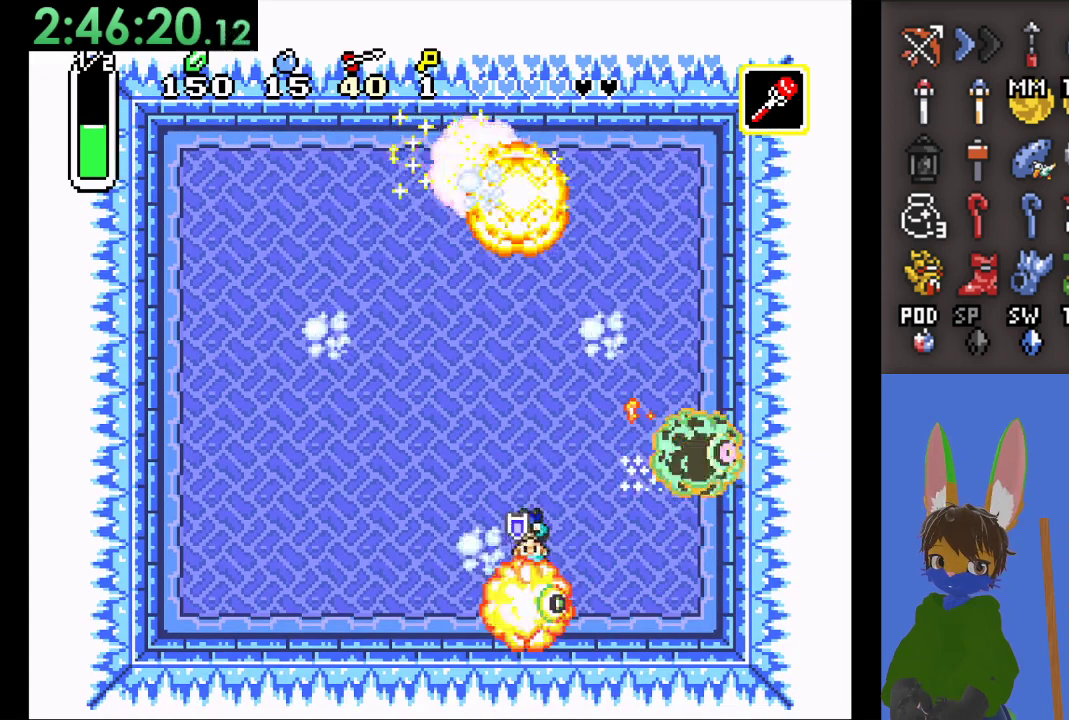
{"buttons": [], "left_stick": "up", "right_stick": "center", "events": [[167, "left_stick", "right"], [267, "left_stick", "up"]]}
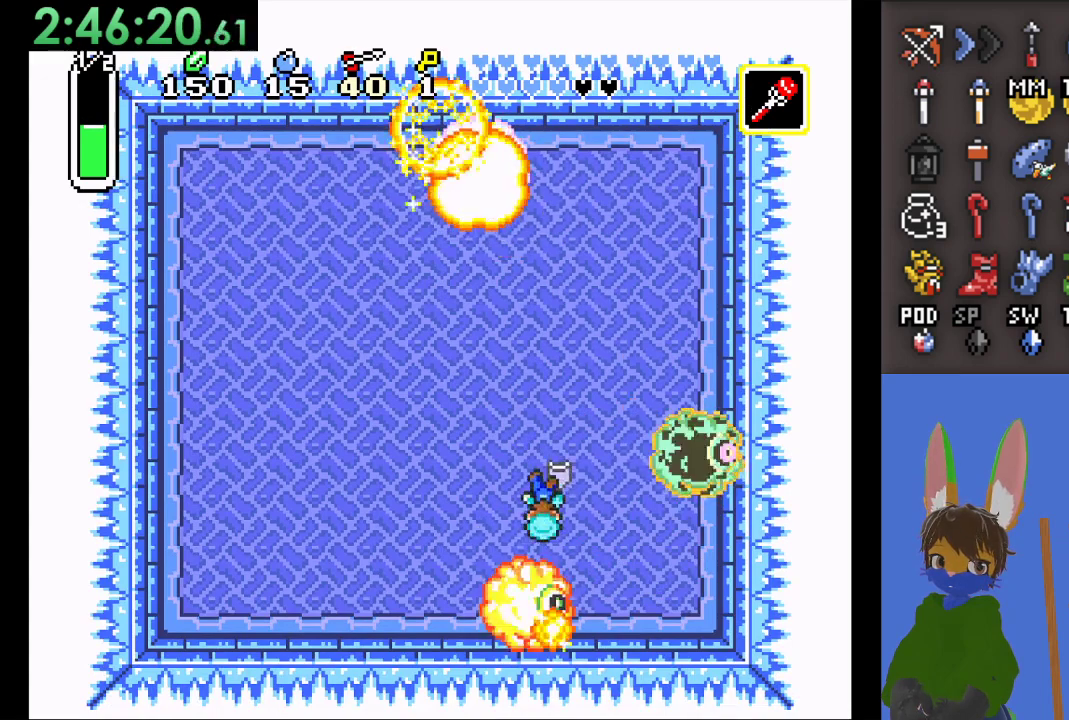
{"buttons": [], "left_stick": "up-left", "right_stick": "center", "events": [[233, "left_stick", "up-left"]]}
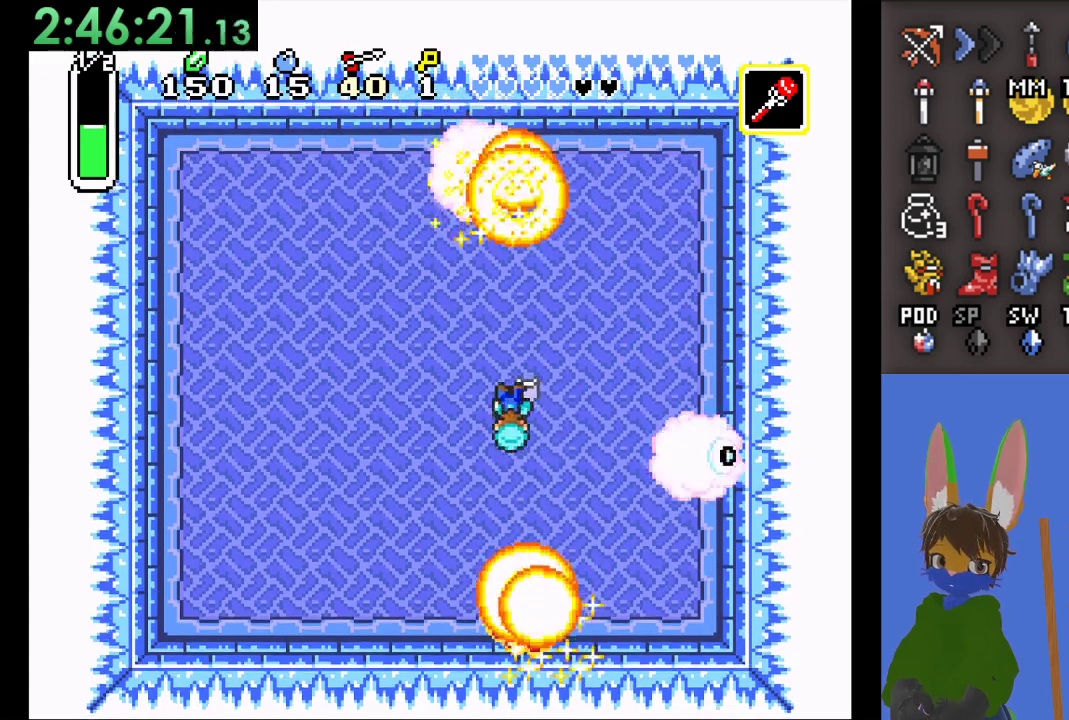
{"buttons": [], "left_stick": "center", "right_stick": "center", "events": [[367, "left_stick", "center"]]}
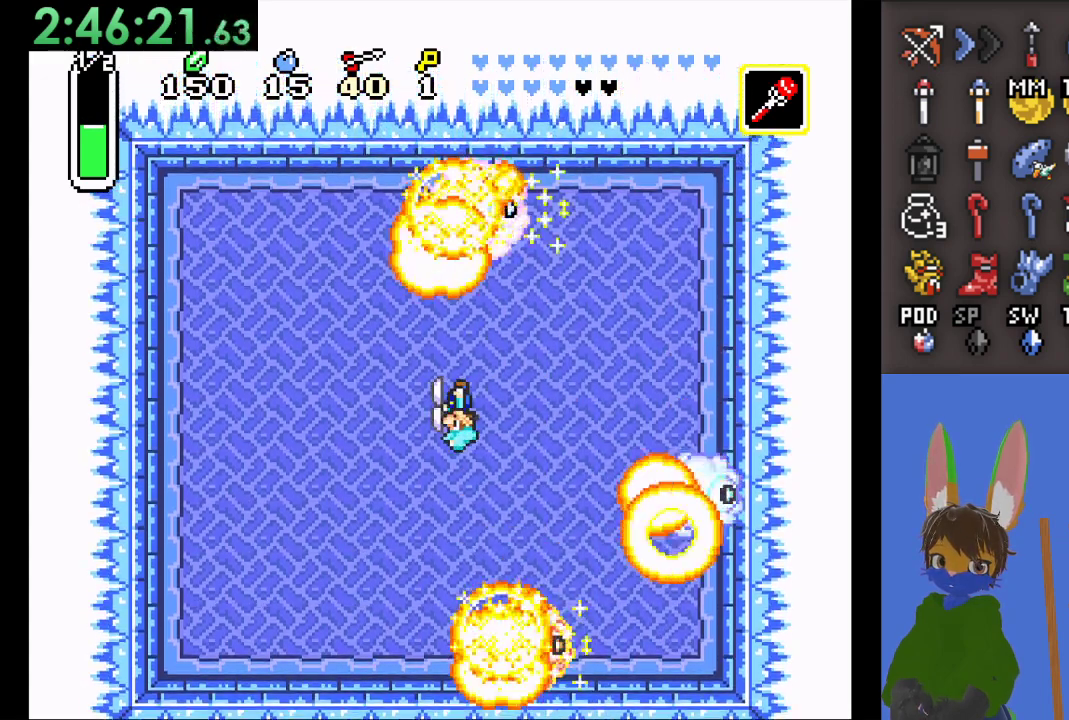
{"buttons": [], "left_stick": "center", "right_stick": "center", "events": []}
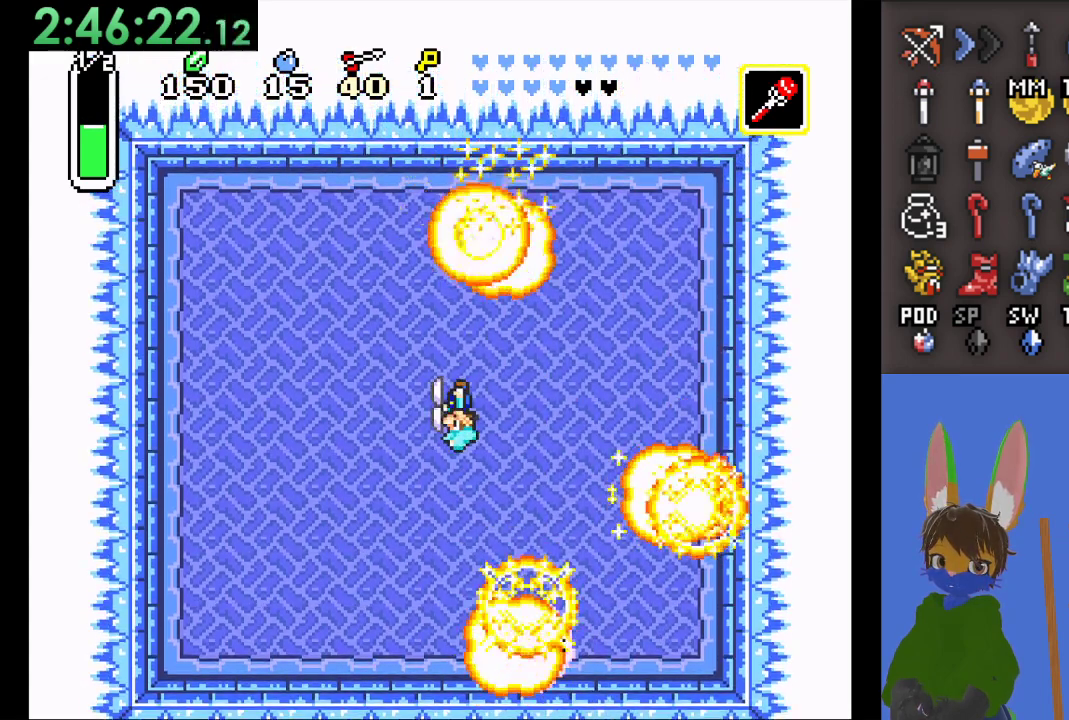
{"buttons": [], "left_stick": "center", "right_stick": "center", "events": []}
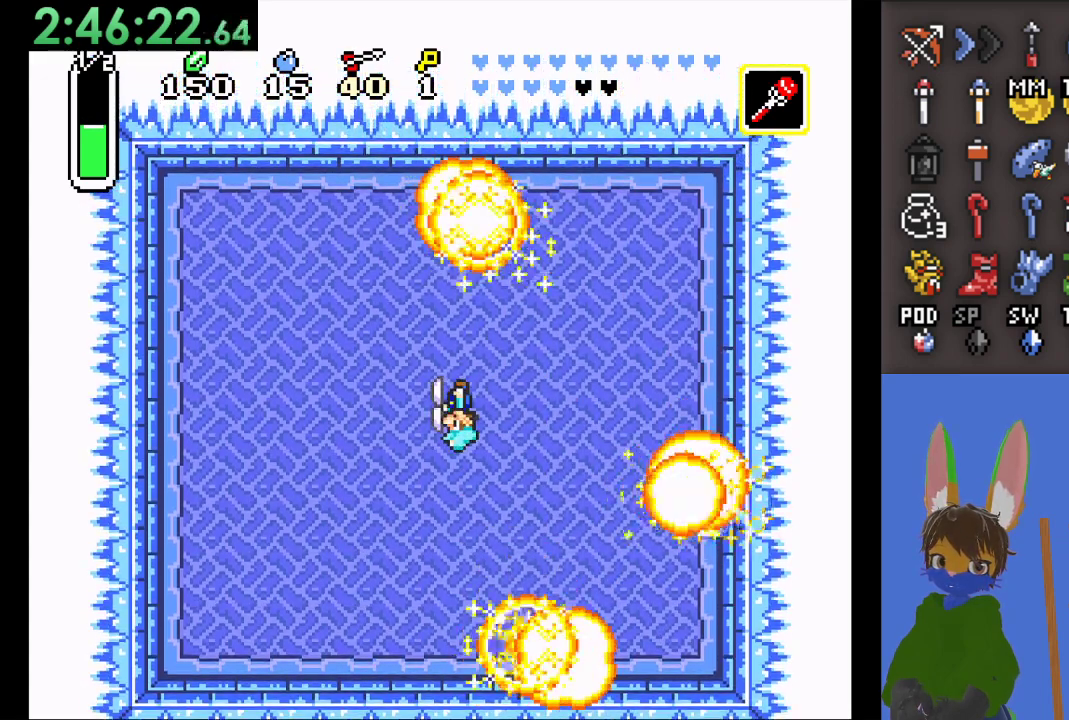
{"buttons": [], "left_stick": "center", "right_stick": "center", "events": []}
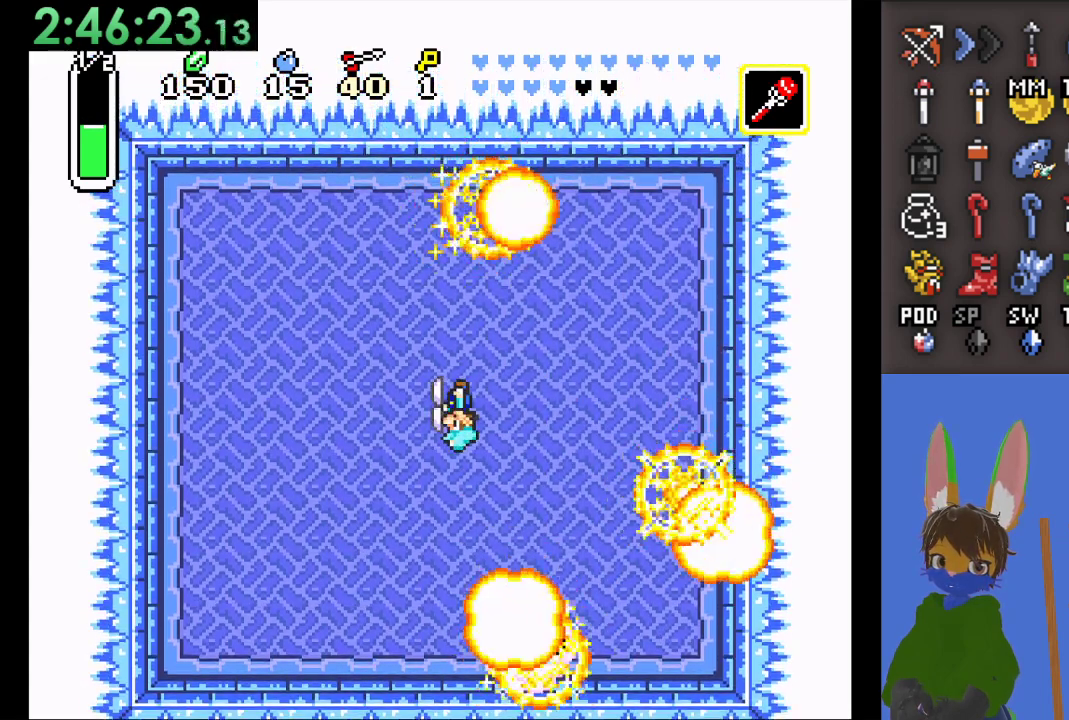
{"buttons": [], "left_stick": "center", "right_stick": "center", "events": []}
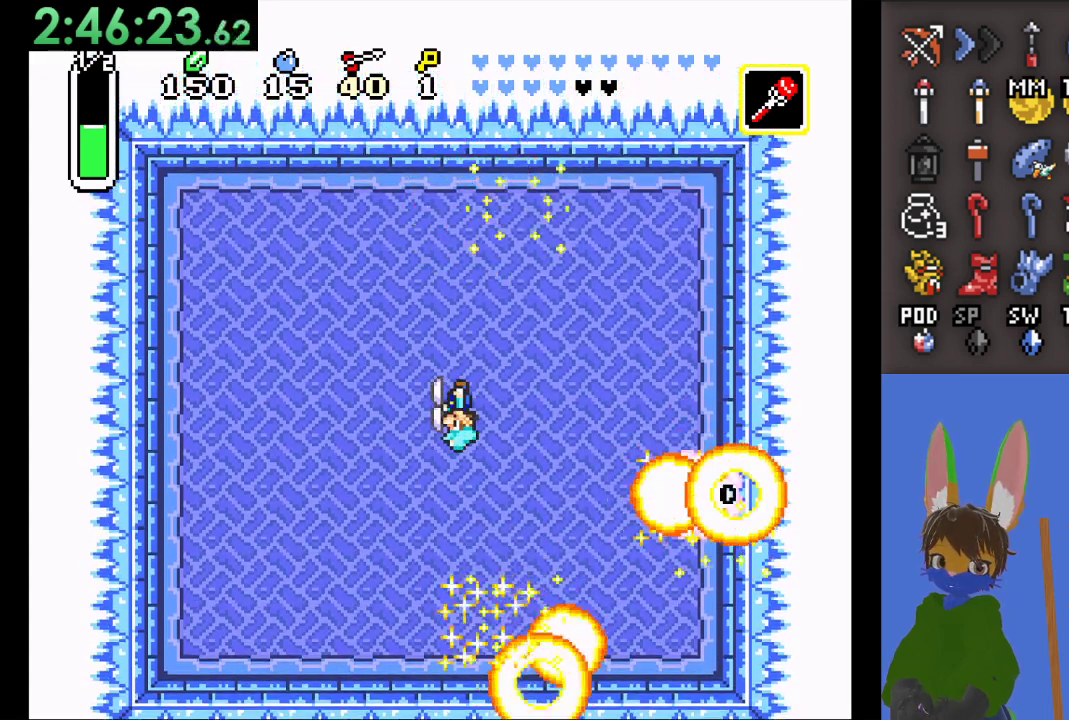
{"buttons": [], "left_stick": "center", "right_stick": "center", "events": []}
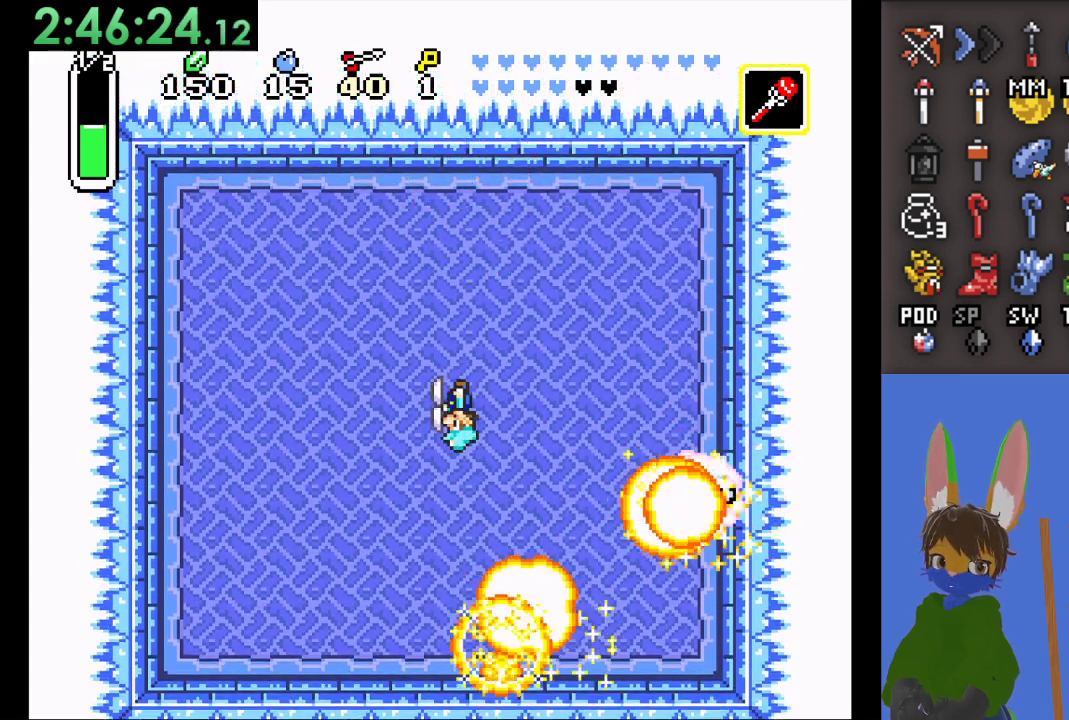
{"buttons": [], "left_stick": "center", "right_stick": "center", "events": []}
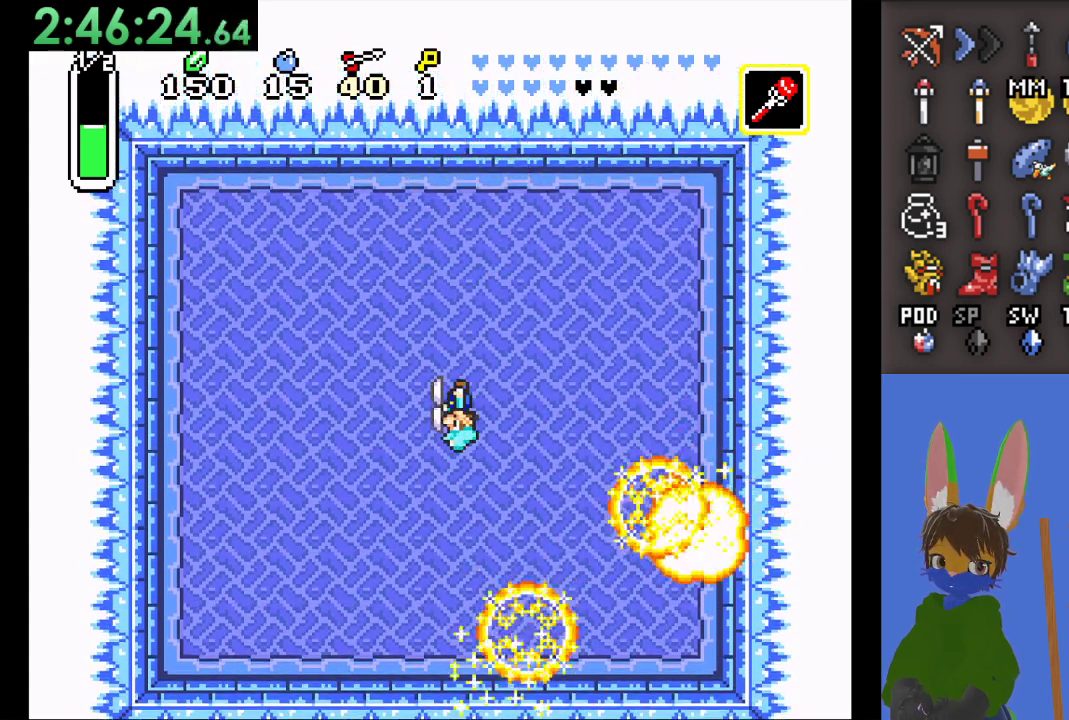
{"buttons": [], "left_stick": "center", "right_stick": "center", "events": []}
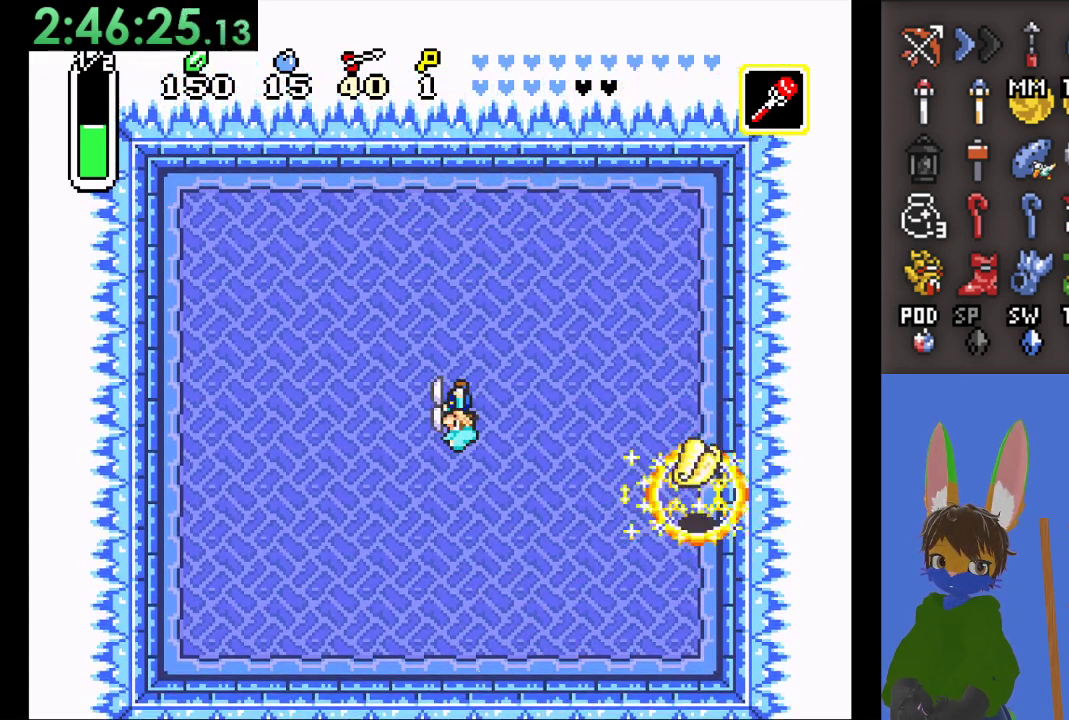
{"buttons": [], "left_stick": "down-right", "right_stick": "center", "events": [[233, "left_stick", "down-right"]]}
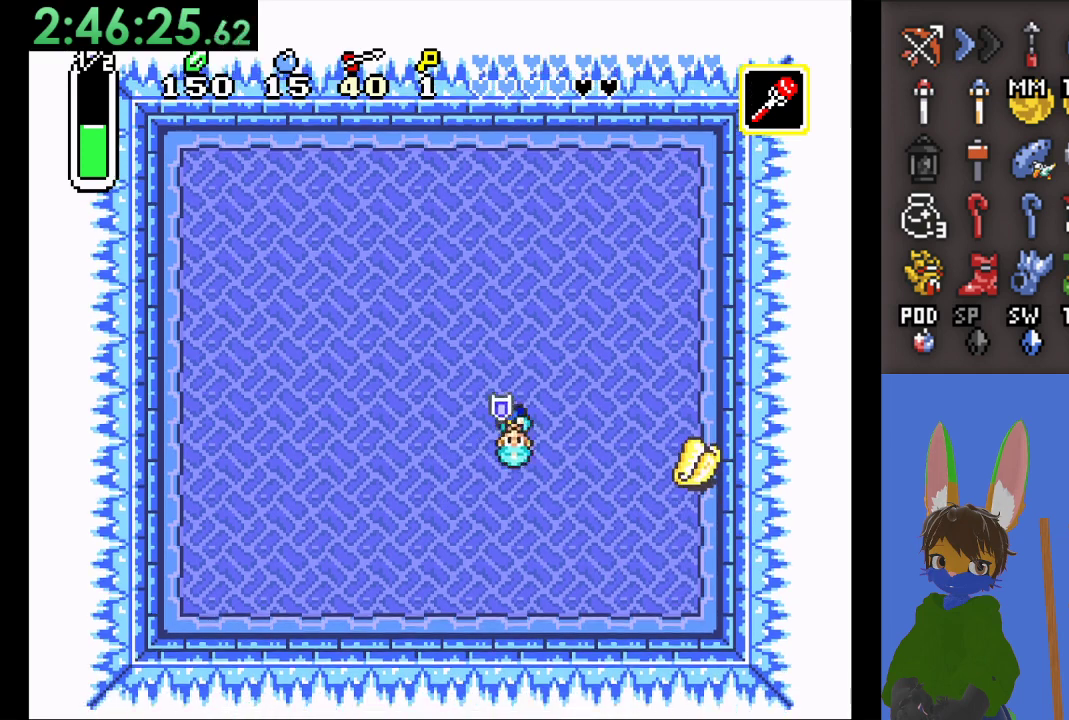
{"buttons": [], "left_stick": "right", "right_stick": "center", "events": [[300, "left_stick", "right"]]}
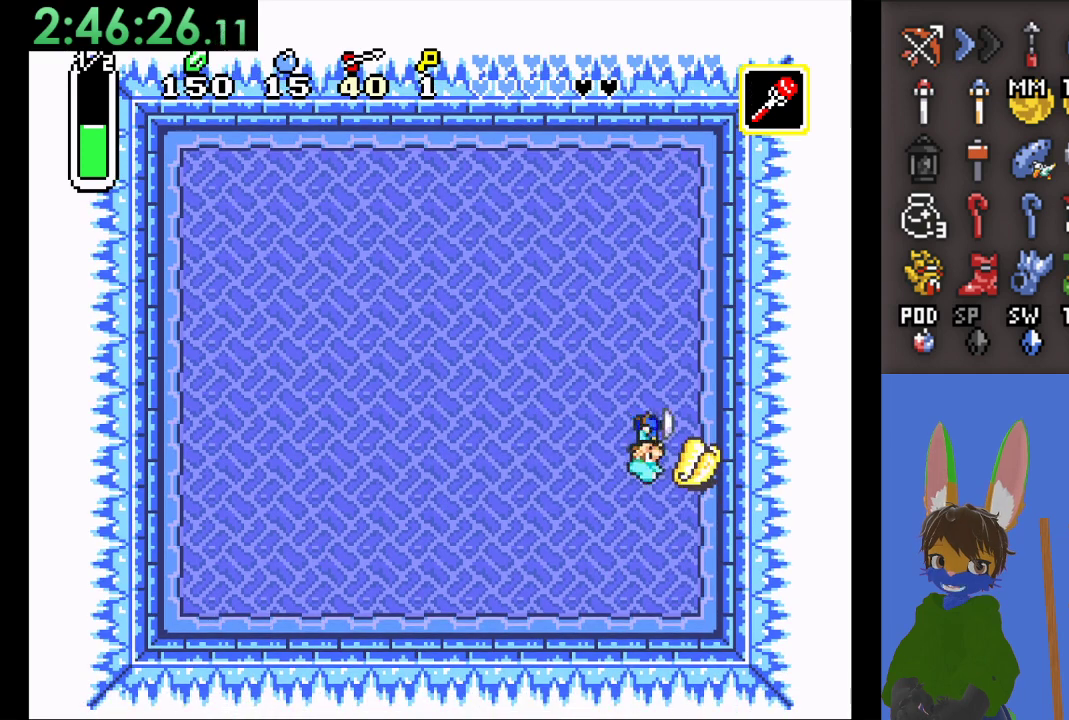
{"buttons": [], "left_stick": "center", "right_stick": "center", "events": [[500, "left_stick", "center"]]}
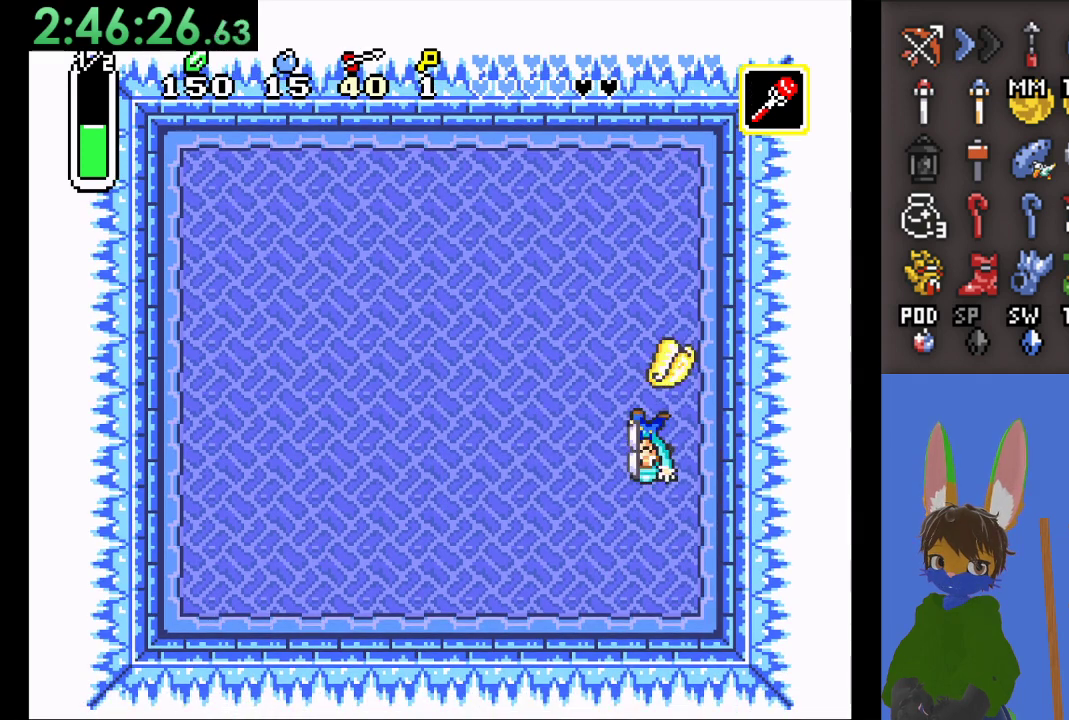
{"buttons": [], "left_stick": "left", "right_stick": "center", "events": [[200, "left_stick", "left"]]}
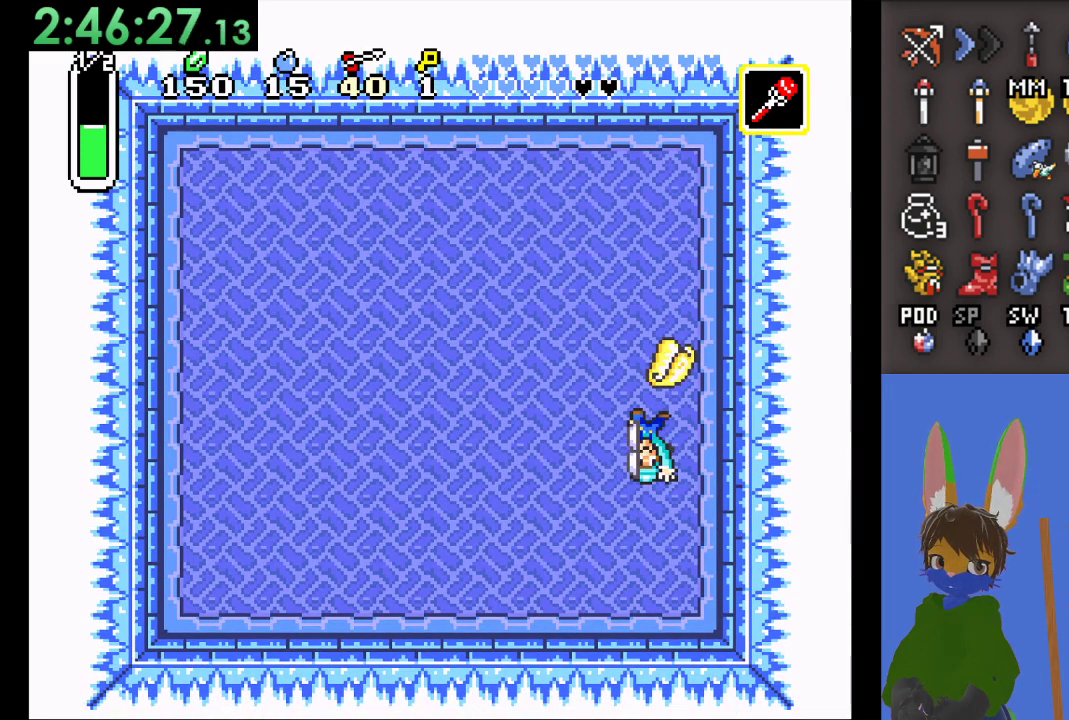
{"buttons": [], "left_stick": "left", "right_stick": "center", "events": []}
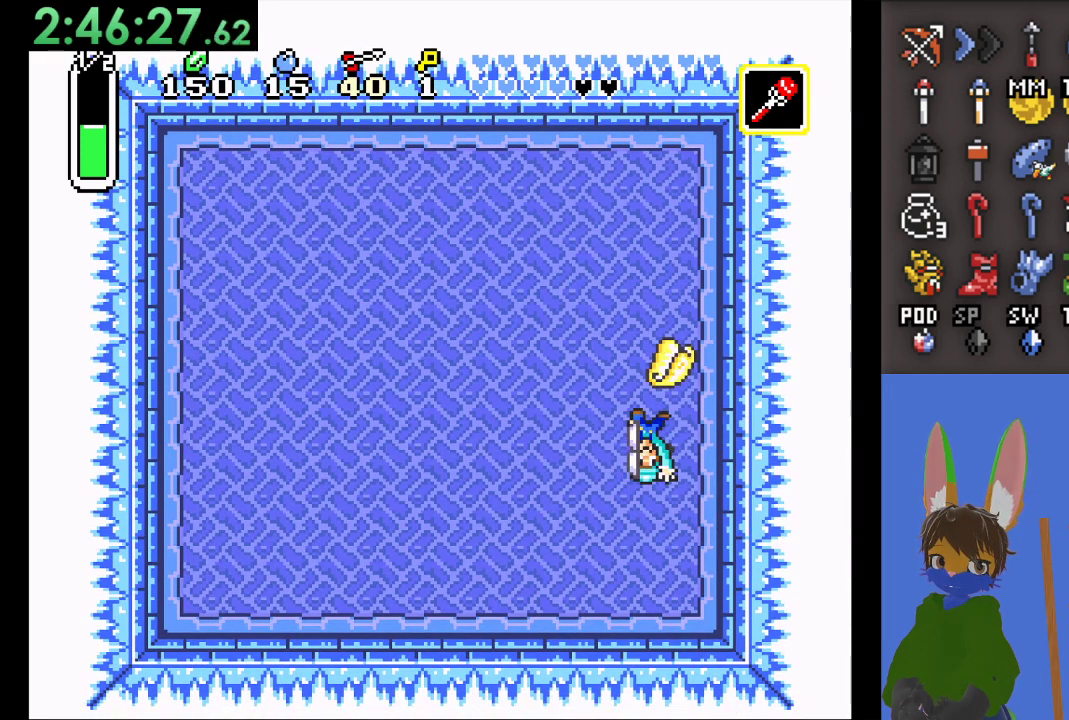
{"buttons": [], "left_stick": "left", "right_stick": "center", "events": []}
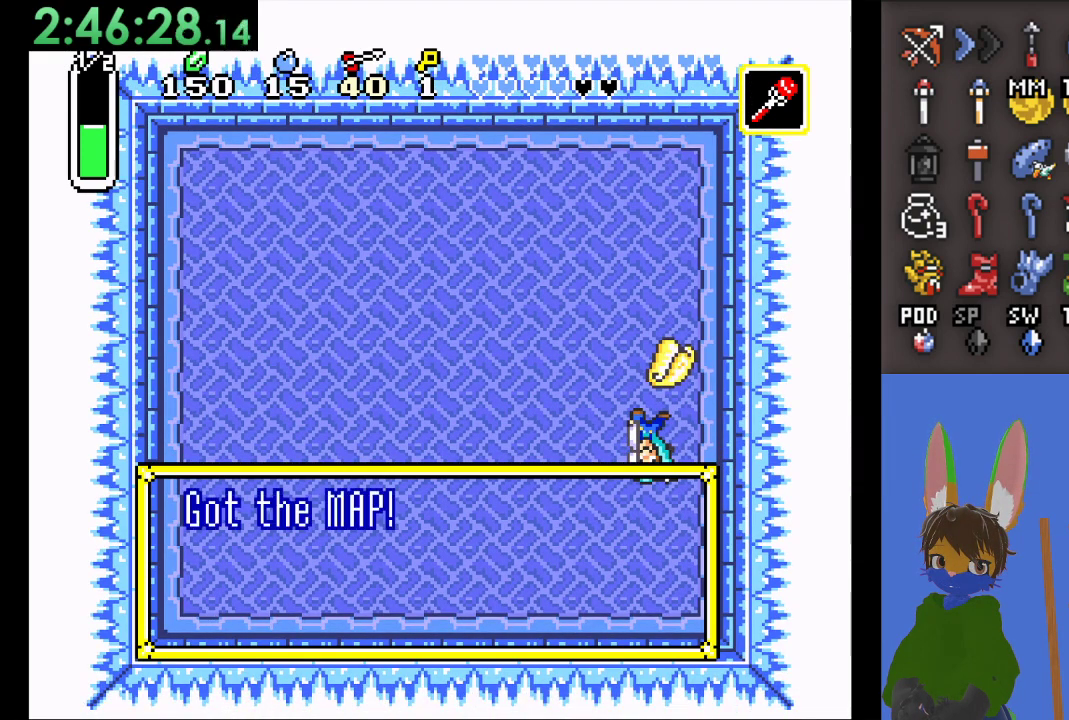
{"buttons": [], "left_stick": "center", "right_stick": "center", "events": [[333, "CROSS", "down"], [333, "left_stick", "center"], [467, "CROSS", "up"]]}
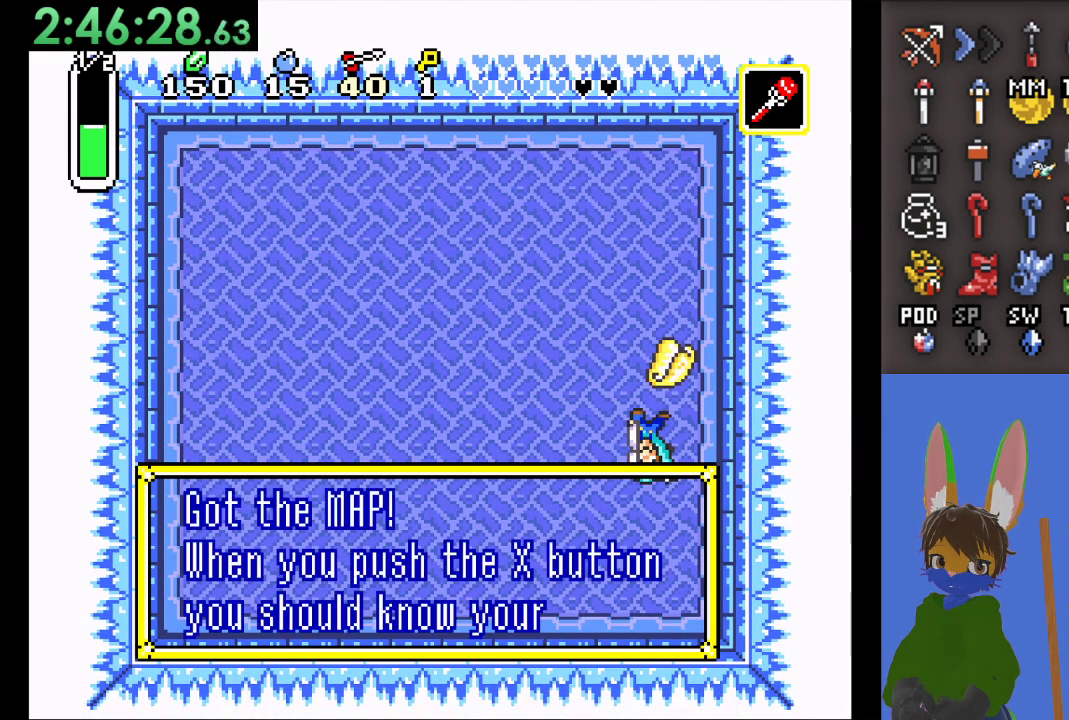
{"buttons": ["CROSS"], "left_stick": "left", "right_stick": "center", "events": [[200, "CROSS", "down"], [300, "CROSS", "up"], [367, "left_stick", "left"], [400, "CROSS", "down"]]}
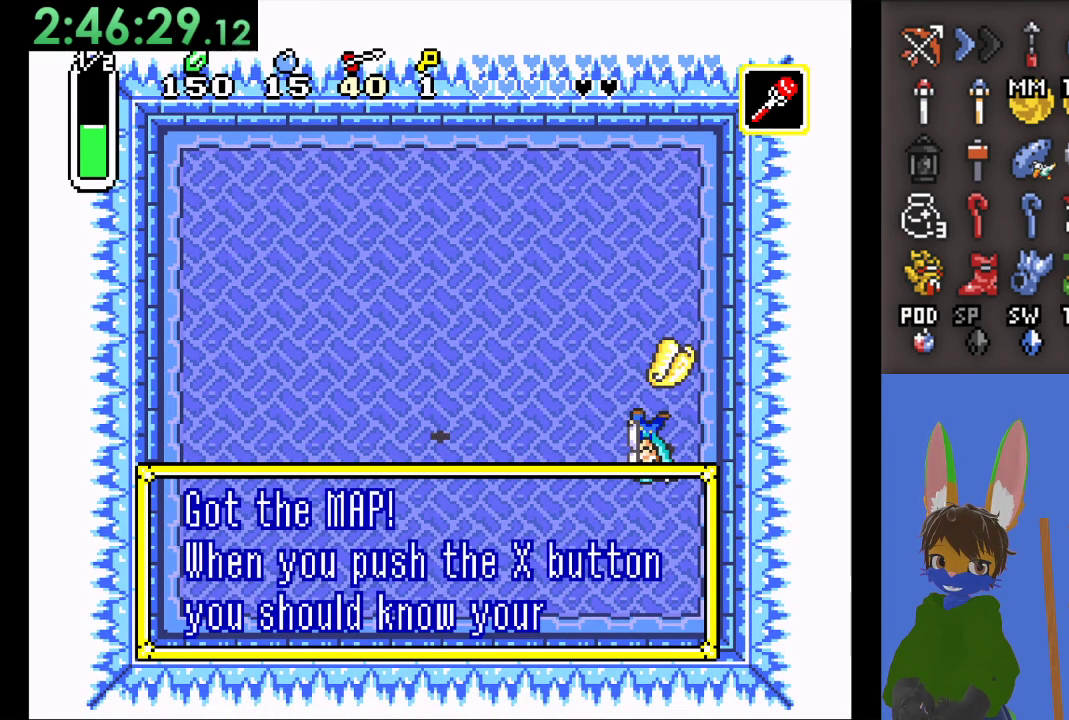
{"buttons": ["CROSS"], "left_stick": "left", "right_stick": "center", "events": [[33, "CROSS", "up"], [133, "CROSS", "down"], [300, "CROSS", "up"], [500, "CROSS", "down"]]}
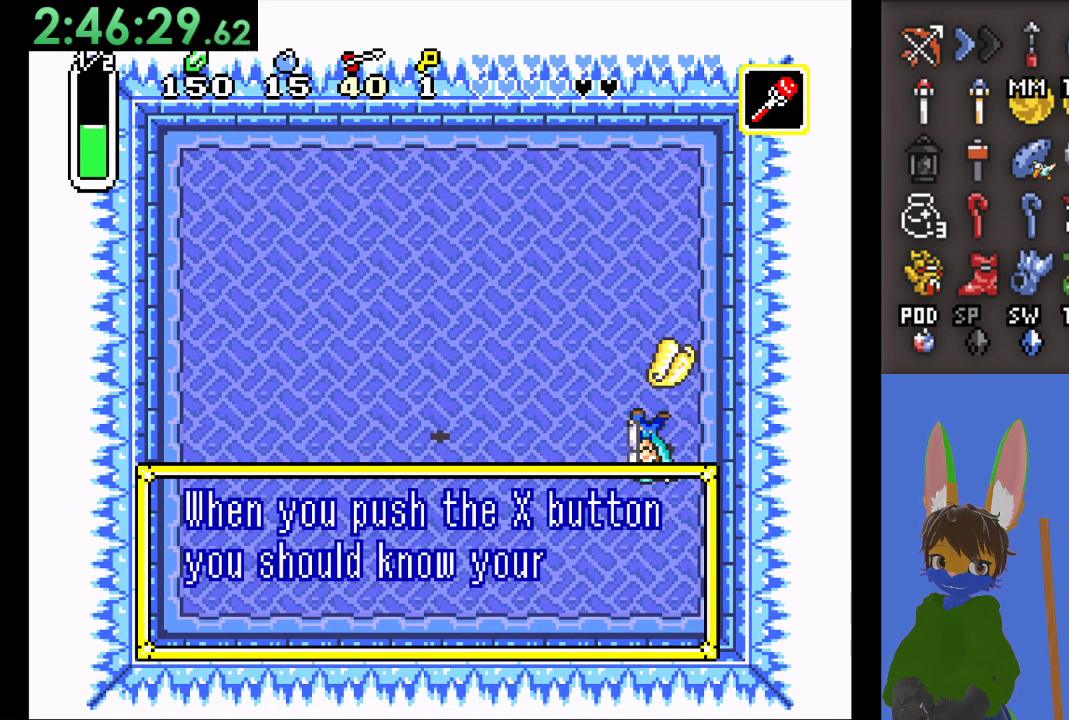
{"buttons": ["CROSS"], "left_stick": "left", "right_stick": "center", "events": [[133, "CROSS", "up"], [200, "CROSS", "down"], [333, "CROSS", "up"], [400, "CROSS", "down"]]}
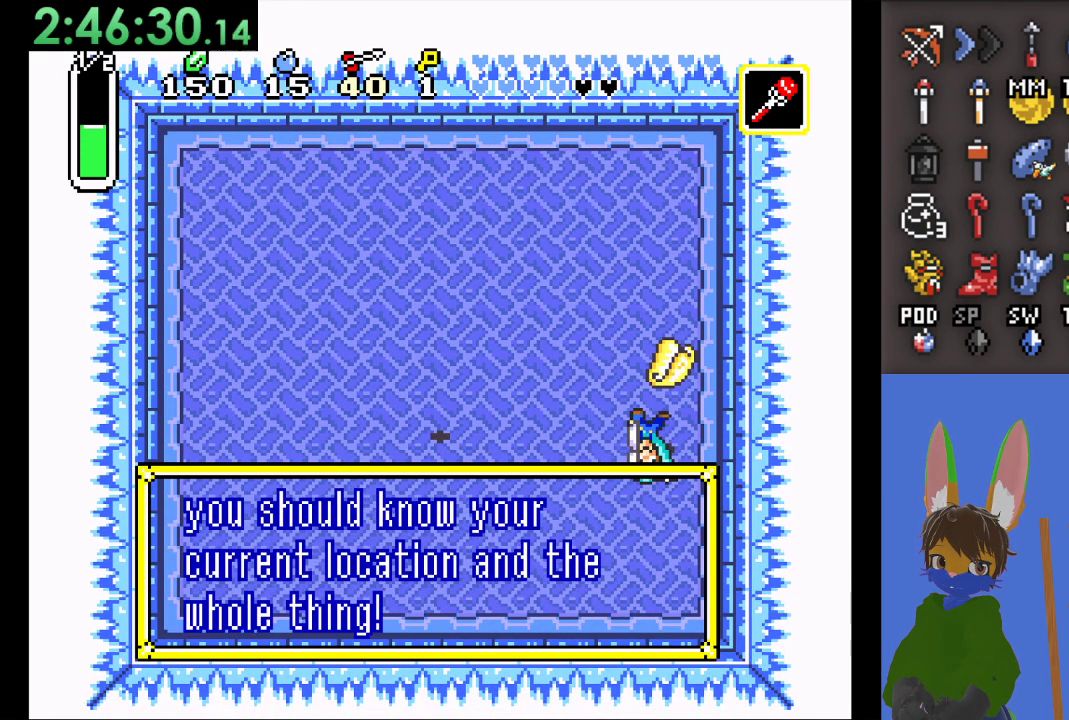
{"buttons": ["CROSS"], "left_stick": "left", "right_stick": "center", "events": [[33, "CROSS", "up"], [200, "CROSS", "down"], [267, "CROSS", "up"], [467, "CROSS", "down"]]}
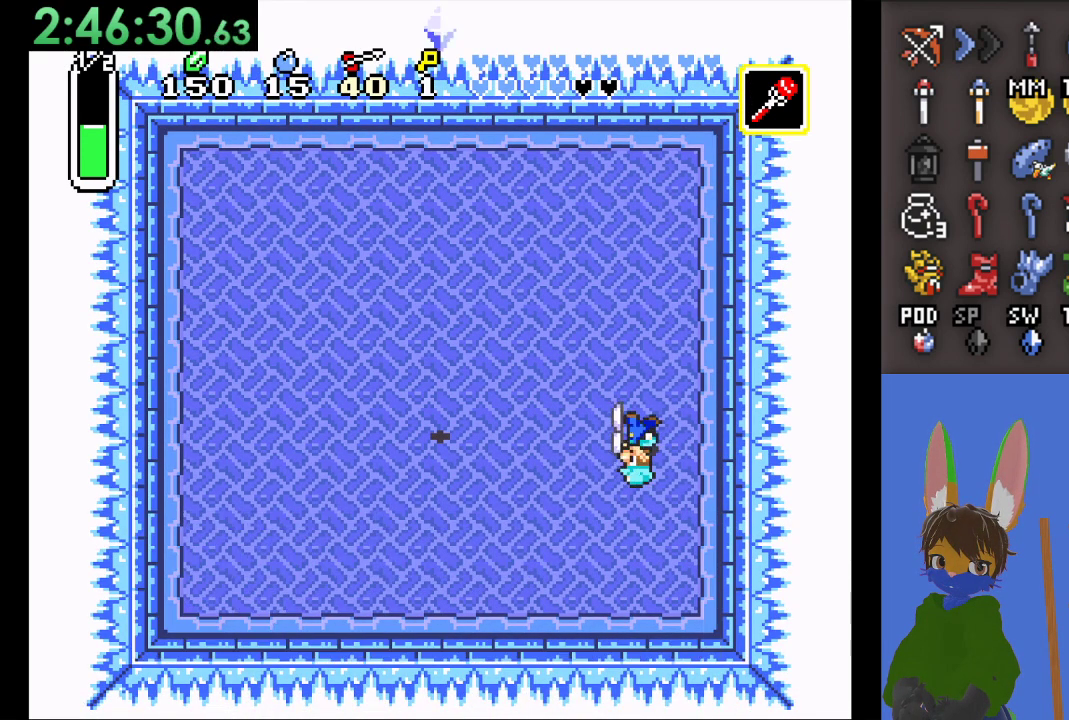
{"buttons": [], "left_stick": "left", "right_stick": "center", "events": [[100, "CROSS", "up"]]}
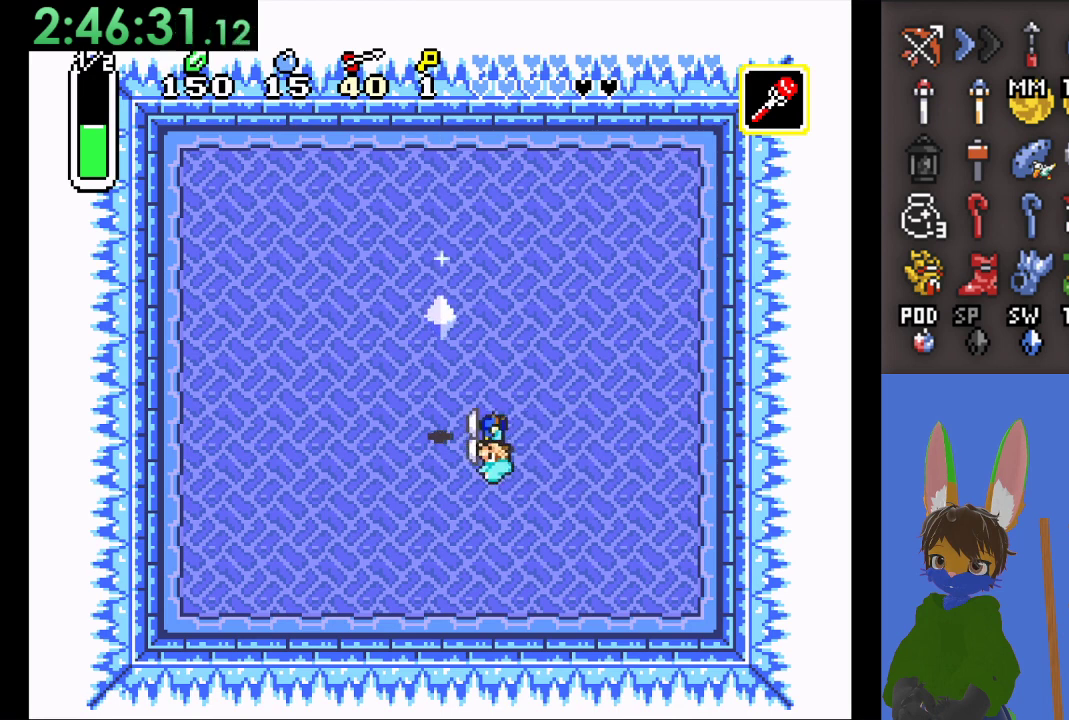
{"buttons": [], "left_stick": "left", "right_stick": "center", "events": []}
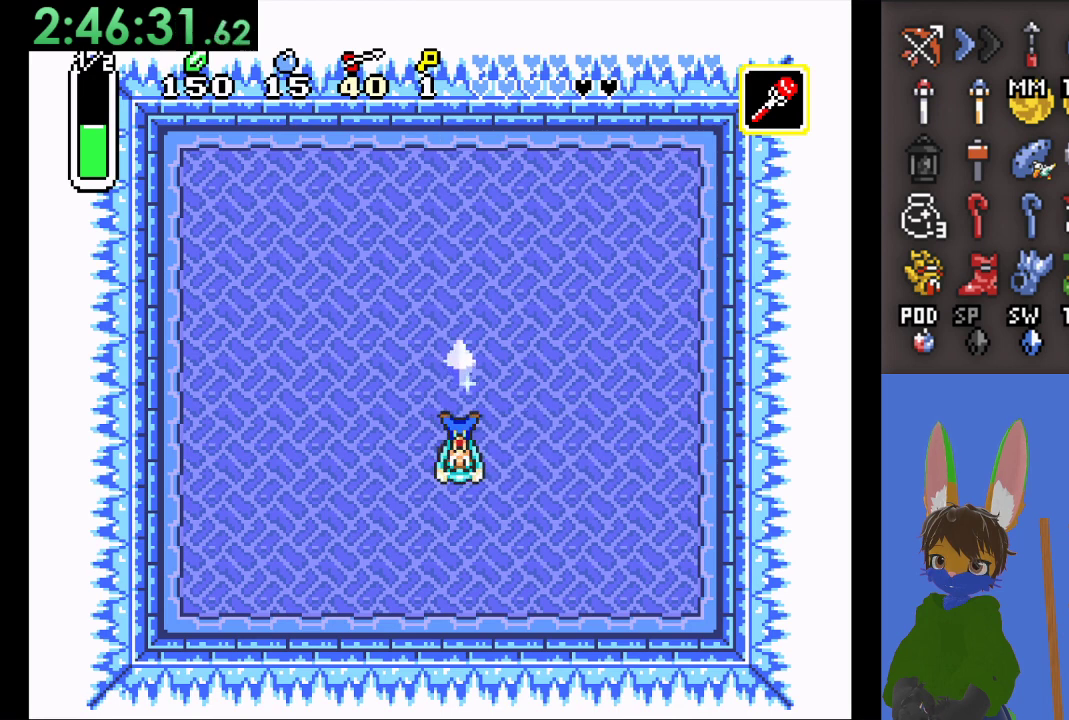
{"buttons": [], "left_stick": "center", "right_stick": "center", "events": [[500, "left_stick", "center"]]}